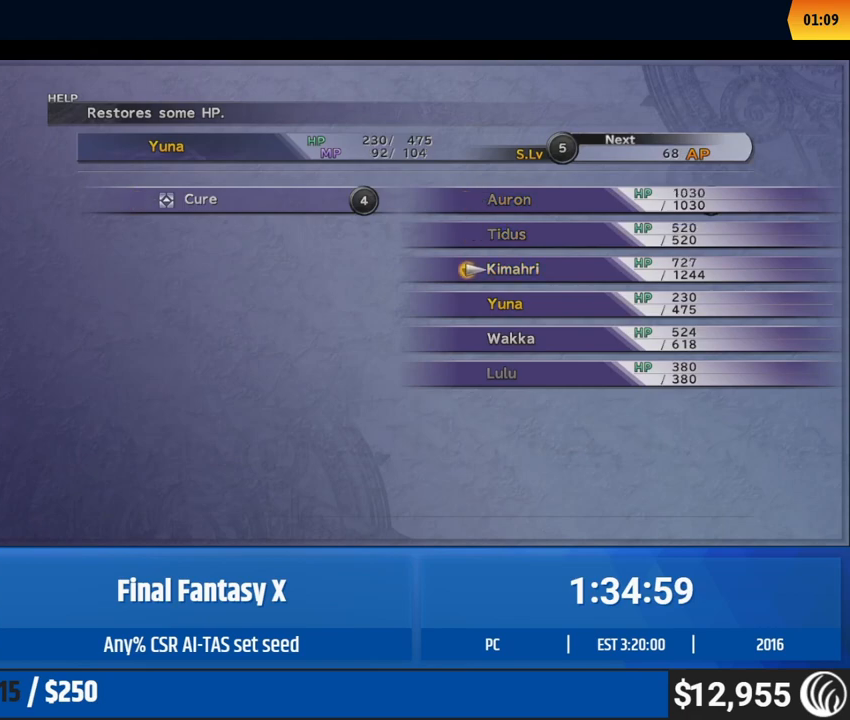
Gameplay with a controller (Xbox layout); each line is a JSON object with the inputs held at the frame after it. "events" lists button and stick changes between this image and that frame as [ms after this image, input, new state], when the widget could be followed in between. Not read: L1 L3 R1 R3 right_stick.
{"buttons": [], "left_stick": "center", "events": [[100, "DPAD_DOWN", "down"], [117, "DPAD_DOWN", "up"], [133, "DPAD_DOWN", "down"], [150, "DPAD_DOWN", "up"], [233, "DPAD_DOWN", "down"], [250, "DPAD_DOWN", "up"], [267, "DPAD_DOWN", "down"], [283, "DPAD_DOWN", "up"]]}
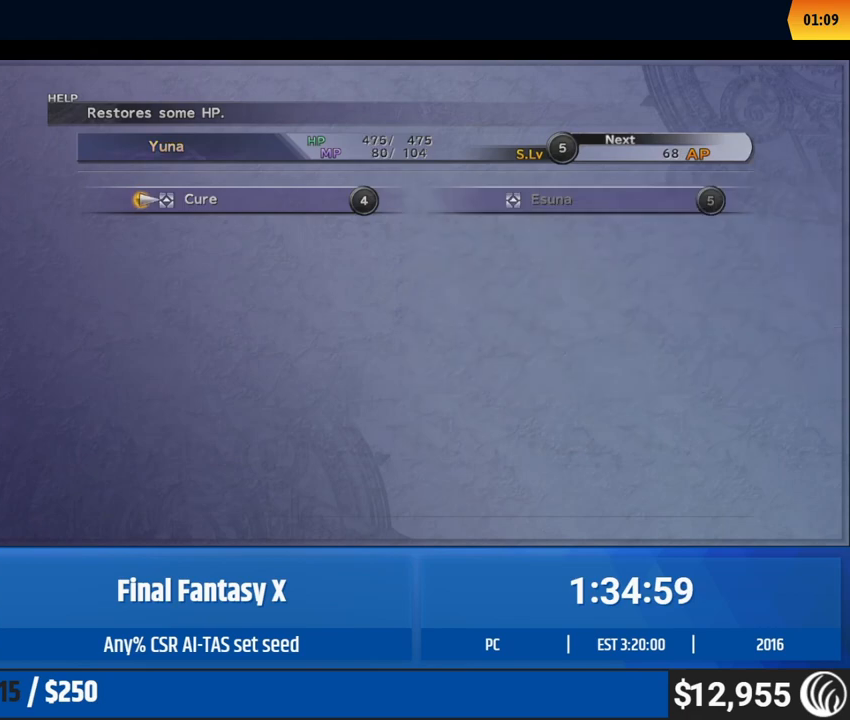
{"buttons": [], "left_stick": "center", "events": []}
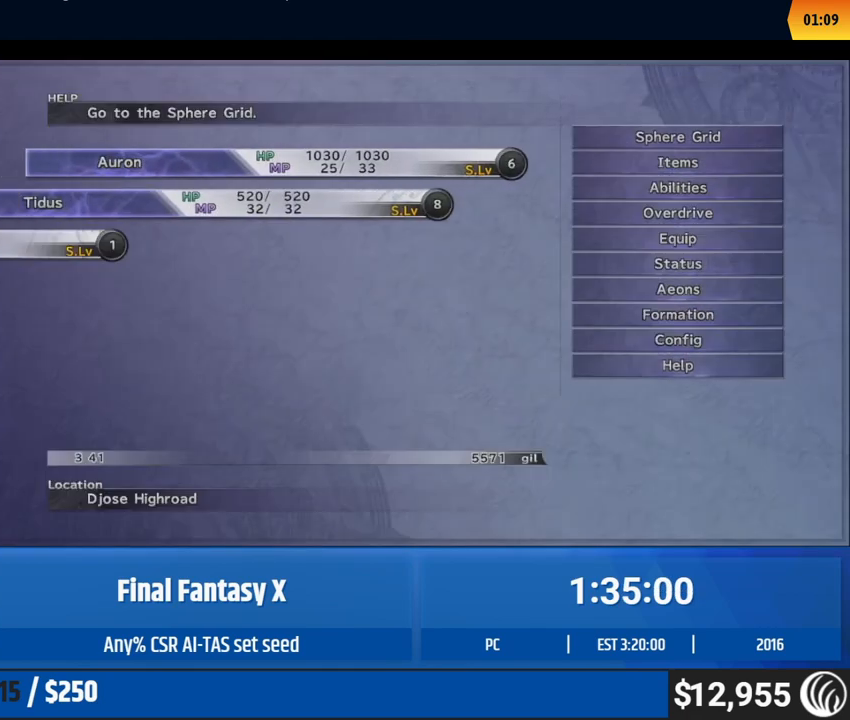
{"buttons": [], "left_stick": "center", "events": []}
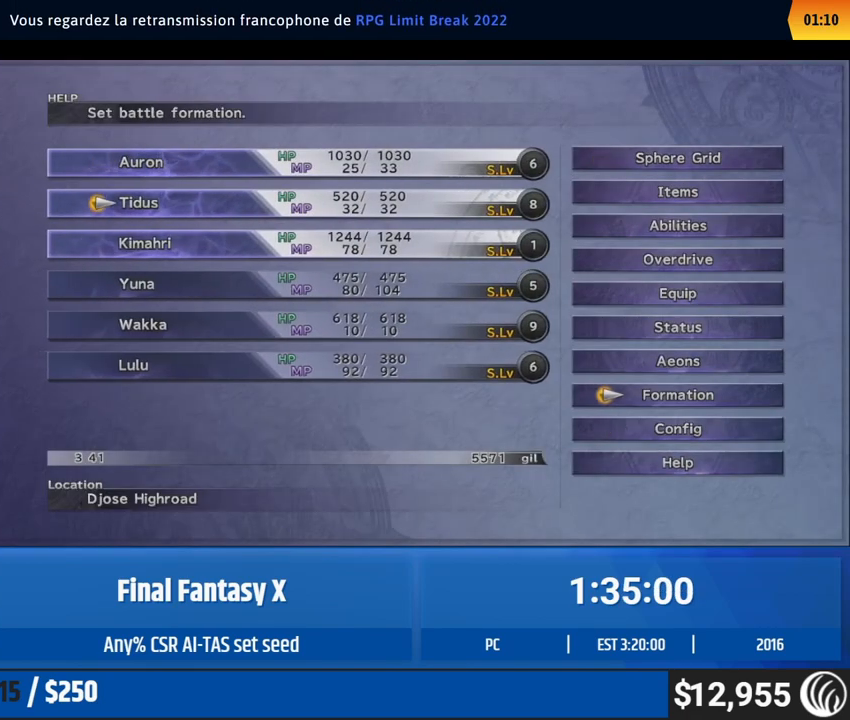
{"buttons": [], "left_stick": "center", "events": []}